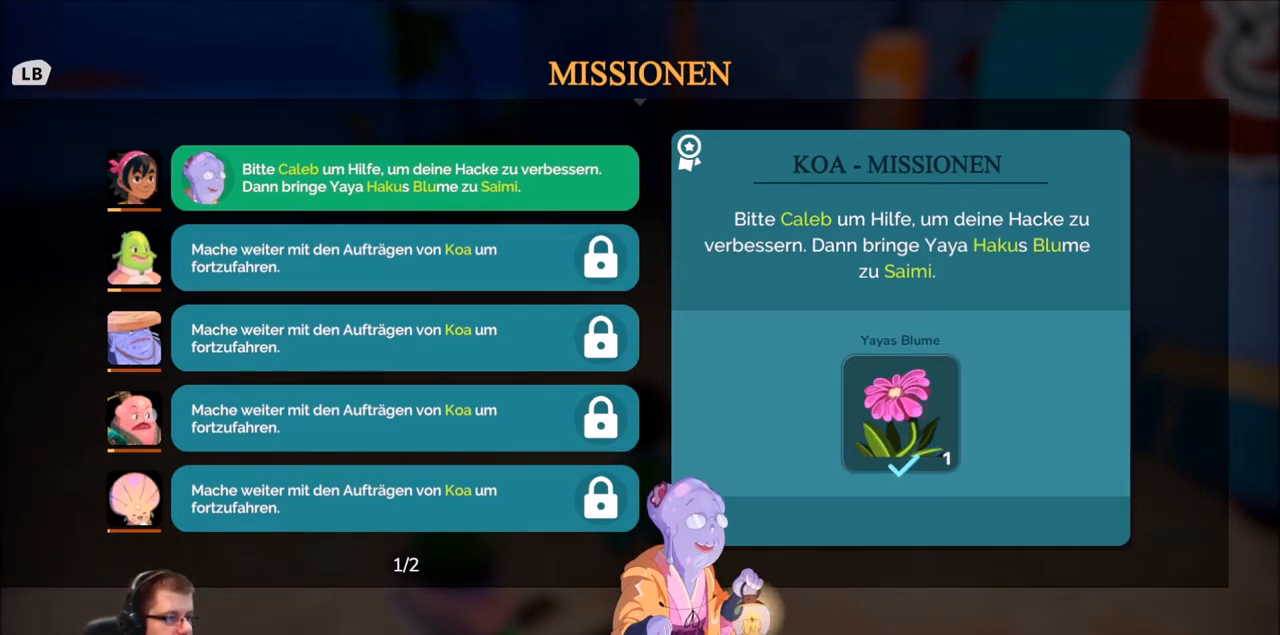
Gameplay with a controller (Xbox layout); each line is a JSON object with the inputs held at the frame after it. "events" lists button and stick changes between this image and that frame as [ms after this image, input, new state], when the widget could be followed in between. Not read: L3 R3.
{"buttons": [], "left_stick": "center", "right_stick": "center", "events": [[67, "left_stick", "right"], [233, "left_stick", "center"]]}
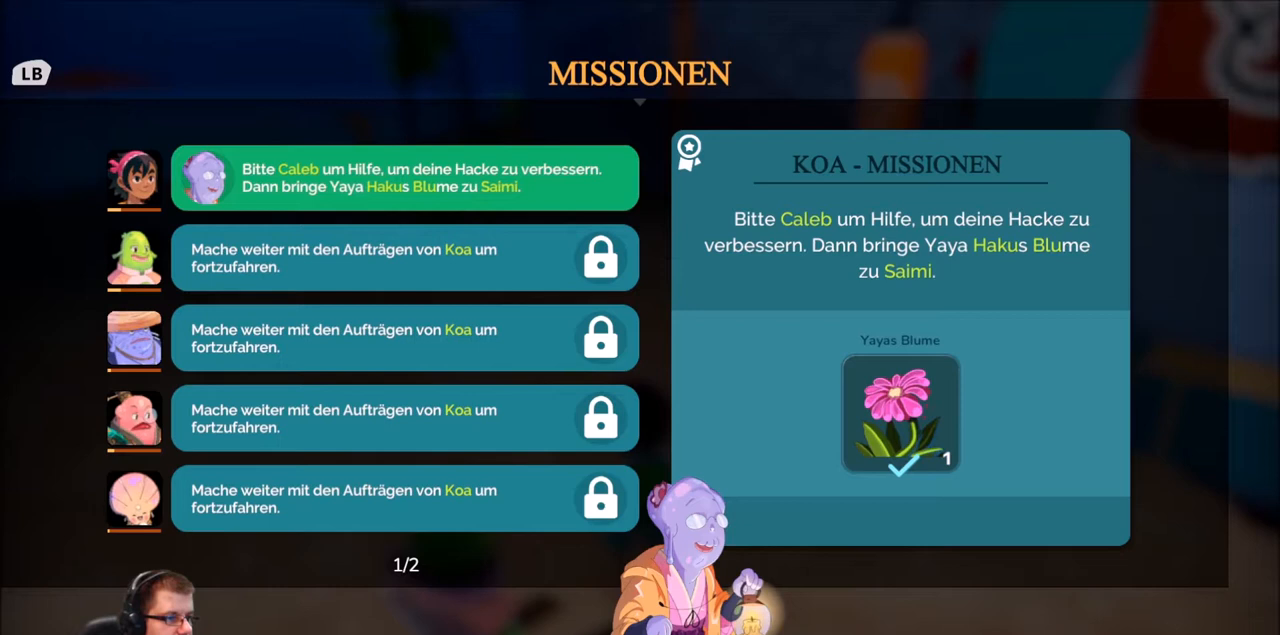
{"buttons": [], "left_stick": "center", "right_stick": "center", "events": []}
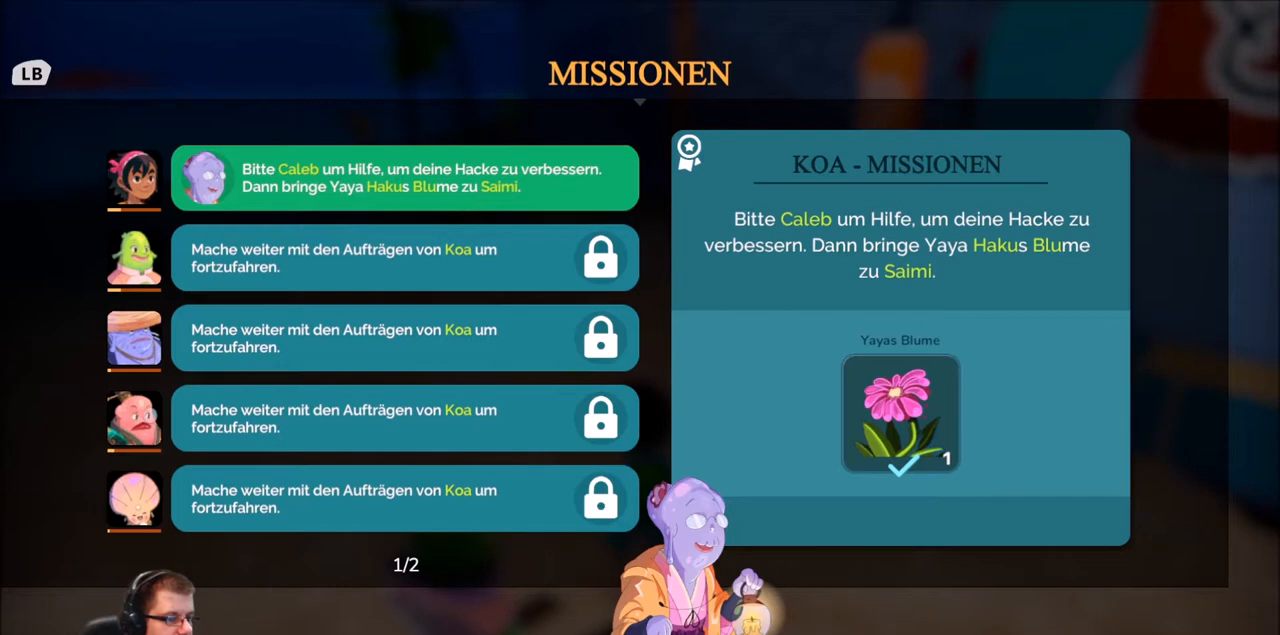
{"buttons": [], "left_stick": "center", "right_stick": "center", "events": []}
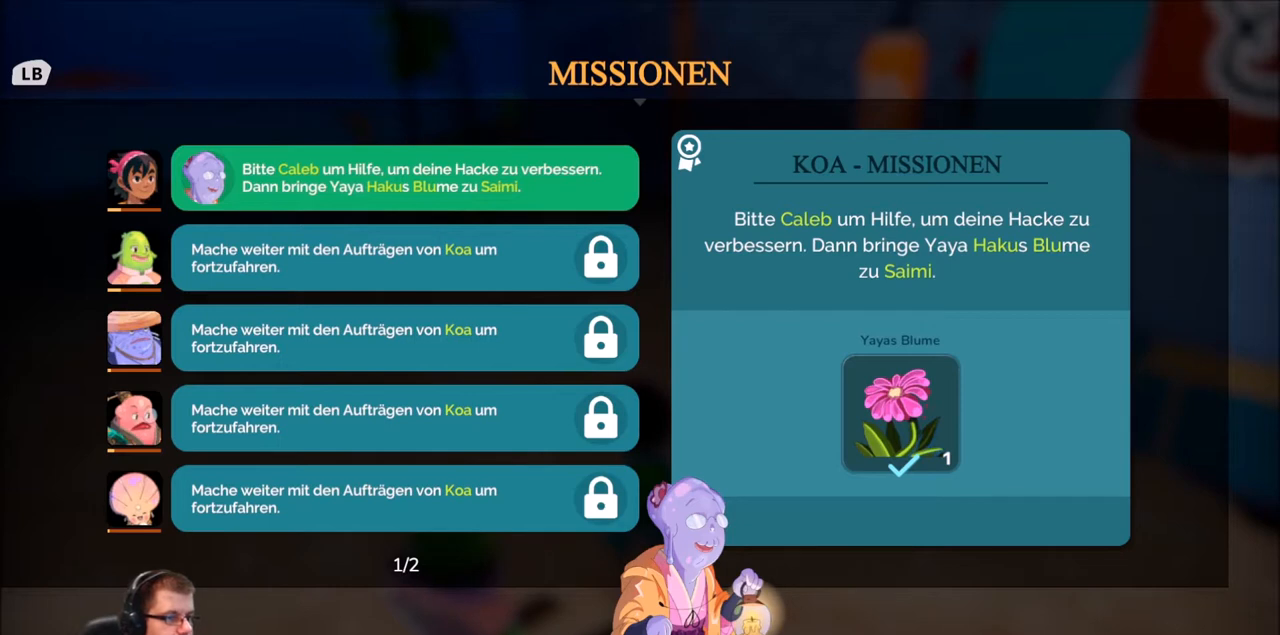
{"buttons": [], "left_stick": "center", "right_stick": "center", "events": []}
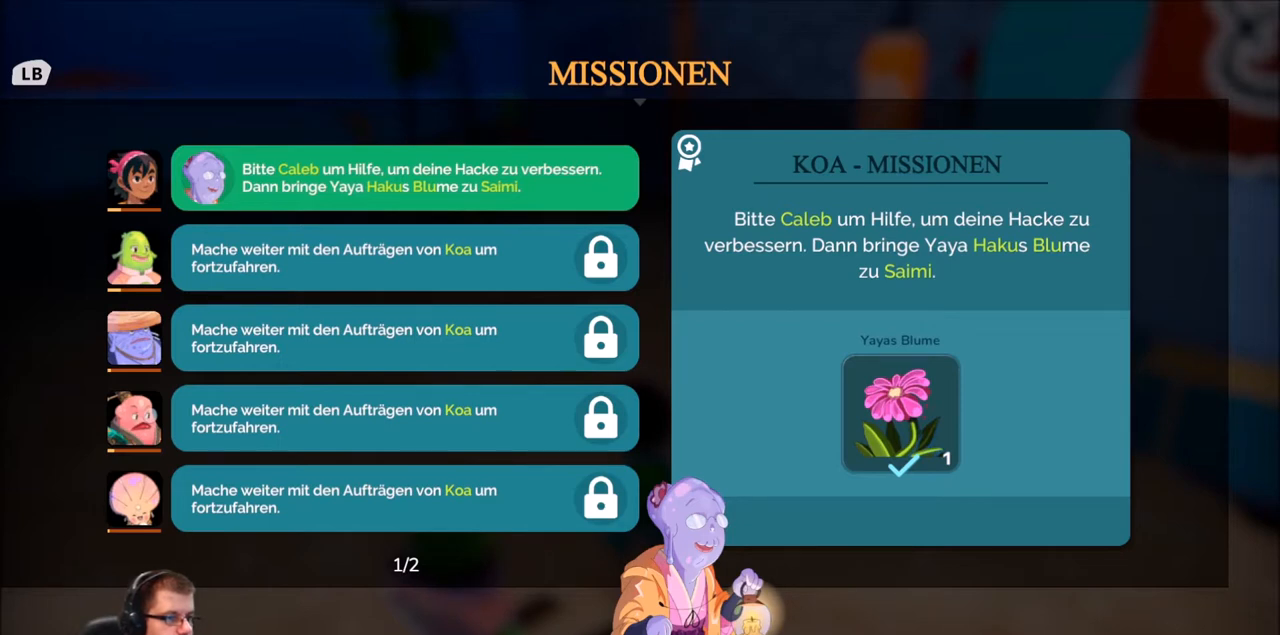
{"buttons": [], "left_stick": "center", "right_stick": "center", "events": [[67, "DPAD_RIGHT", "down"], [267, "DPAD_RIGHT", "up"]]}
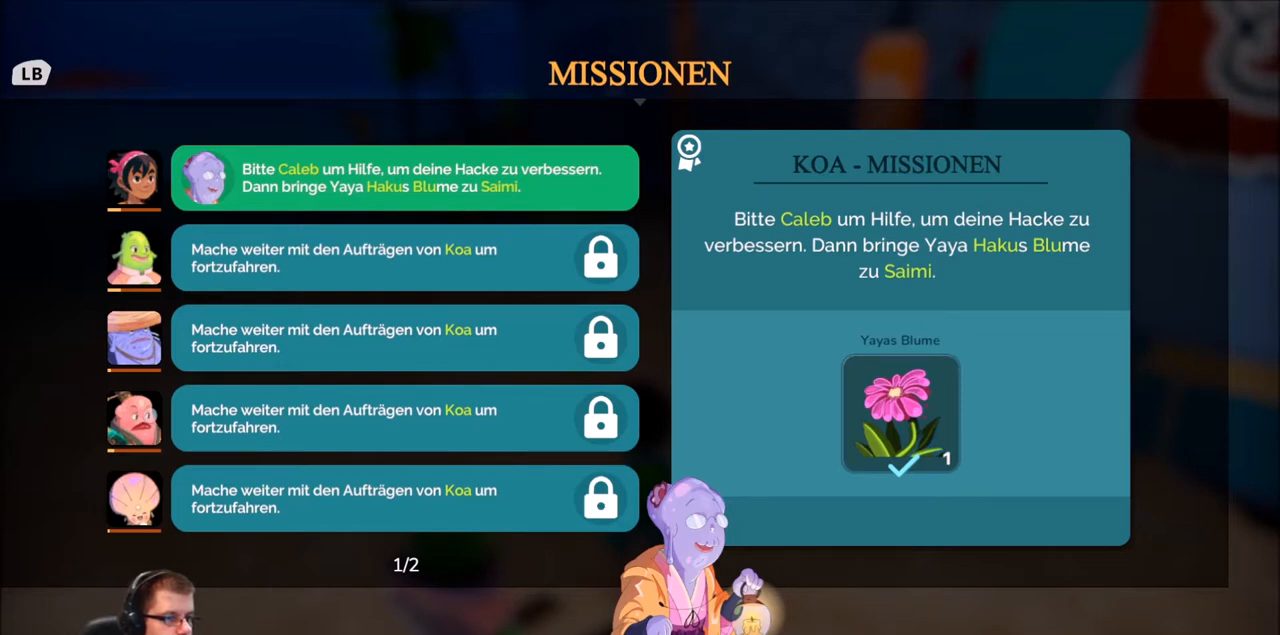
{"buttons": [], "left_stick": "center", "right_stick": "center", "events": [[167, "R1", "down"], [367, "R1", "up"]]}
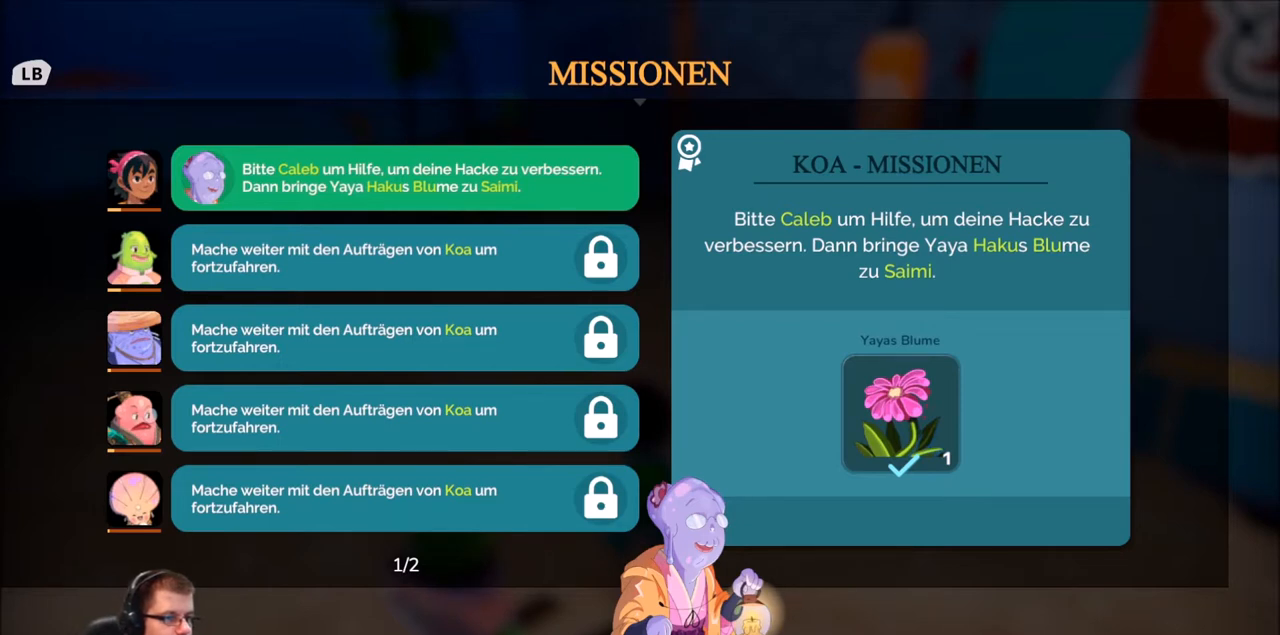
{"buttons": [], "left_stick": "center", "right_stick": "center", "events": []}
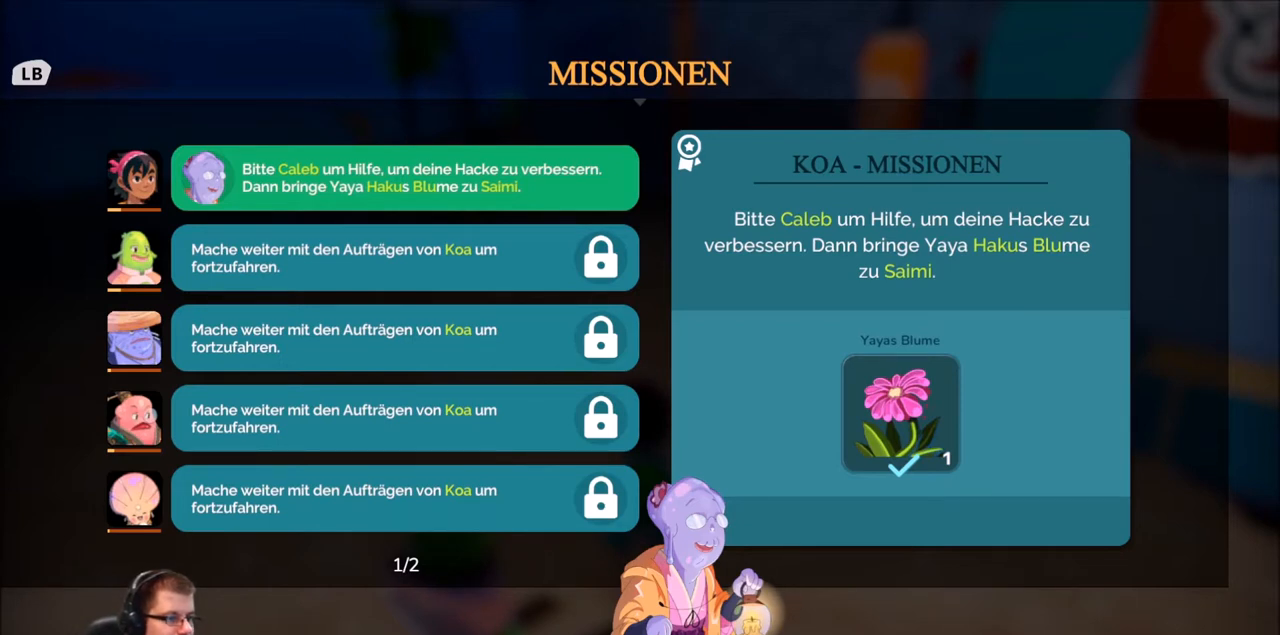
{"buttons": [], "left_stick": "center", "right_stick": "center", "events": []}
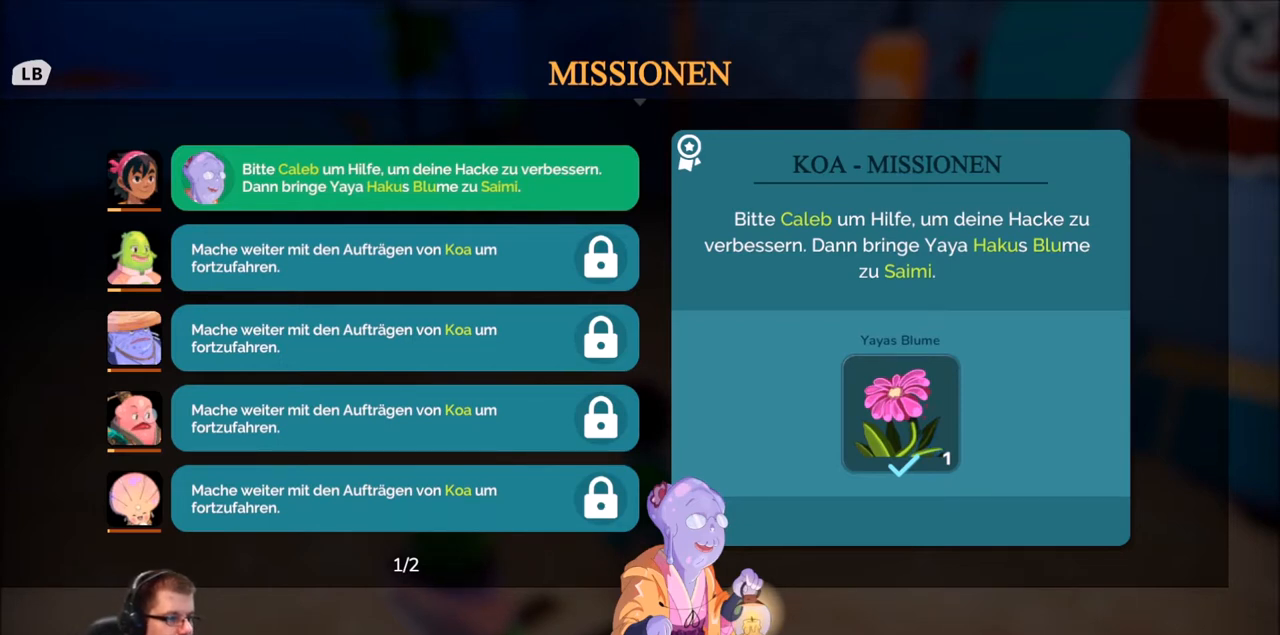
{"buttons": [], "left_stick": "center", "right_stick": "center", "events": [[133, "DPAD_DOWN", "down"], [267, "DPAD_DOWN", "up"], [367, "DPAD_DOWN", "down"], [467, "DPAD_DOWN", "up"]]}
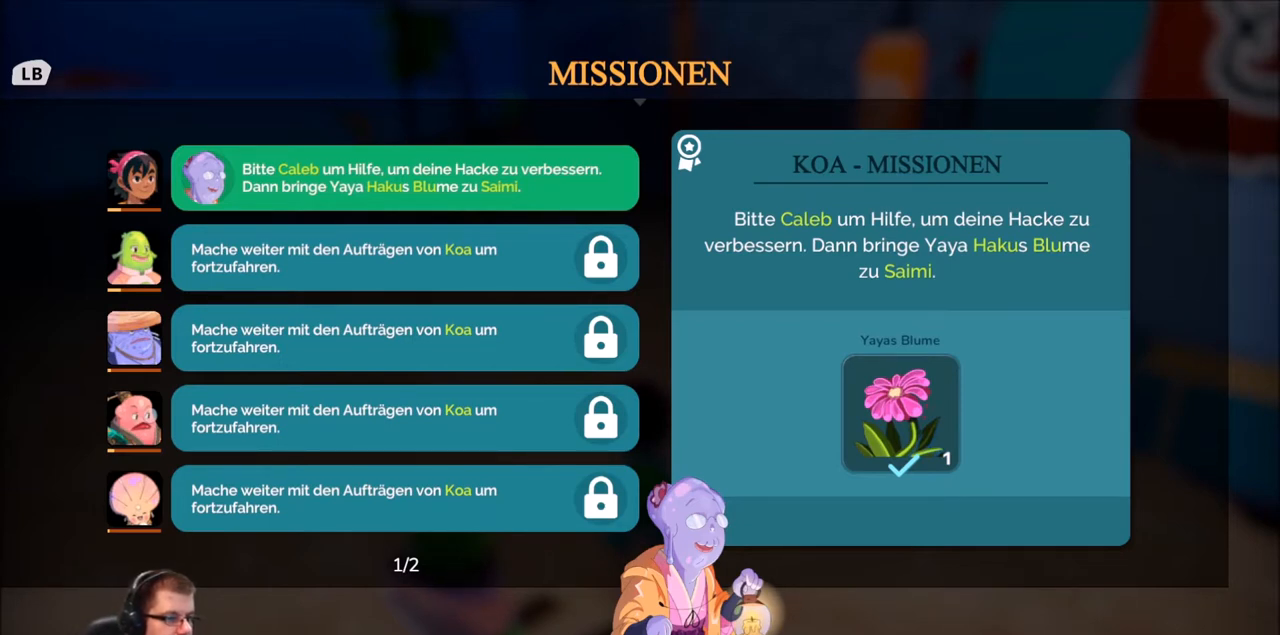
{"buttons": [], "left_stick": "down", "right_stick": "center", "events": [[67, "DPAD_DOWN", "down"], [167, "DPAD_DOWN", "up"], [367, "left_stick", "down"]]}
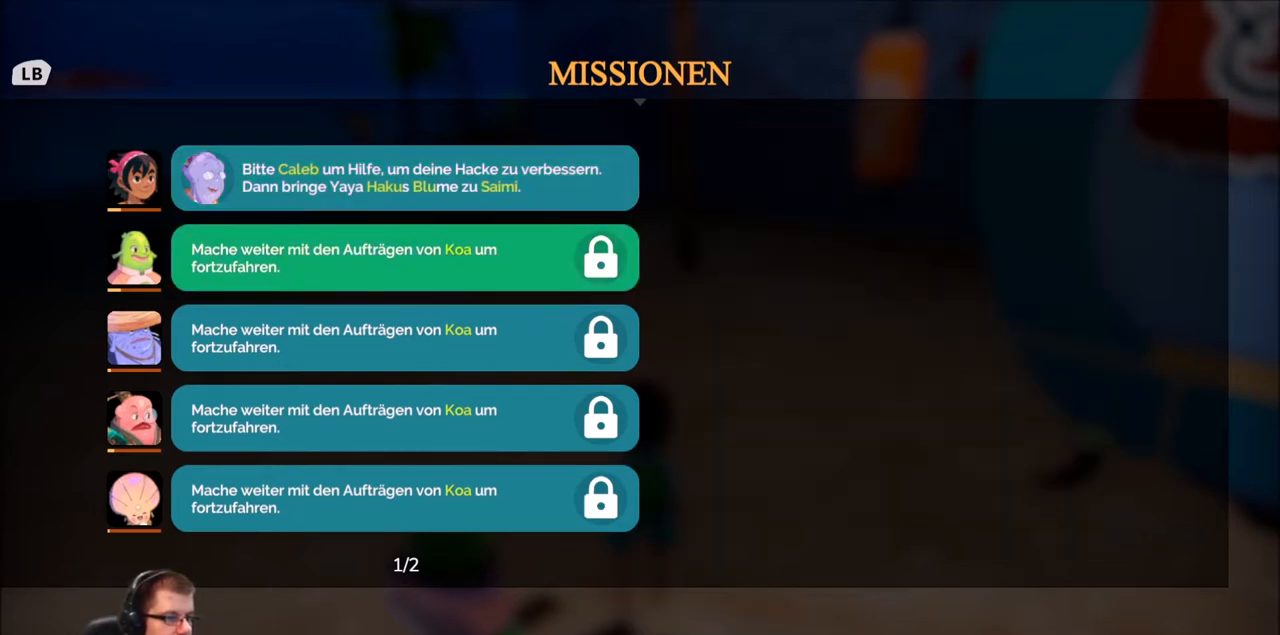
{"buttons": [], "left_stick": "center", "right_stick": "center", "events": [[101, "left_stick", "center"], [301, "left_stick", "down"], [468, "left_stick", "center"]]}
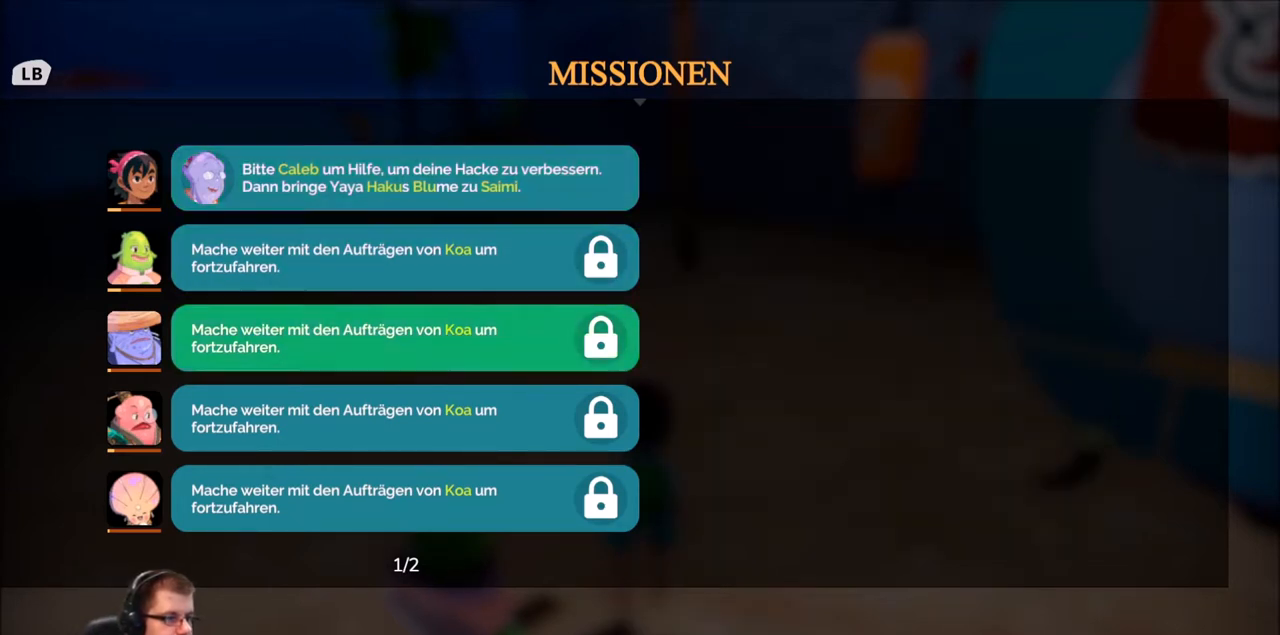
{"buttons": [], "left_stick": "center", "right_stick": "center", "events": [[33, "left_stick", "down"], [200, "left_stick", "center"], [300, "left_stick", "right"], [500, "left_stick", "center"]]}
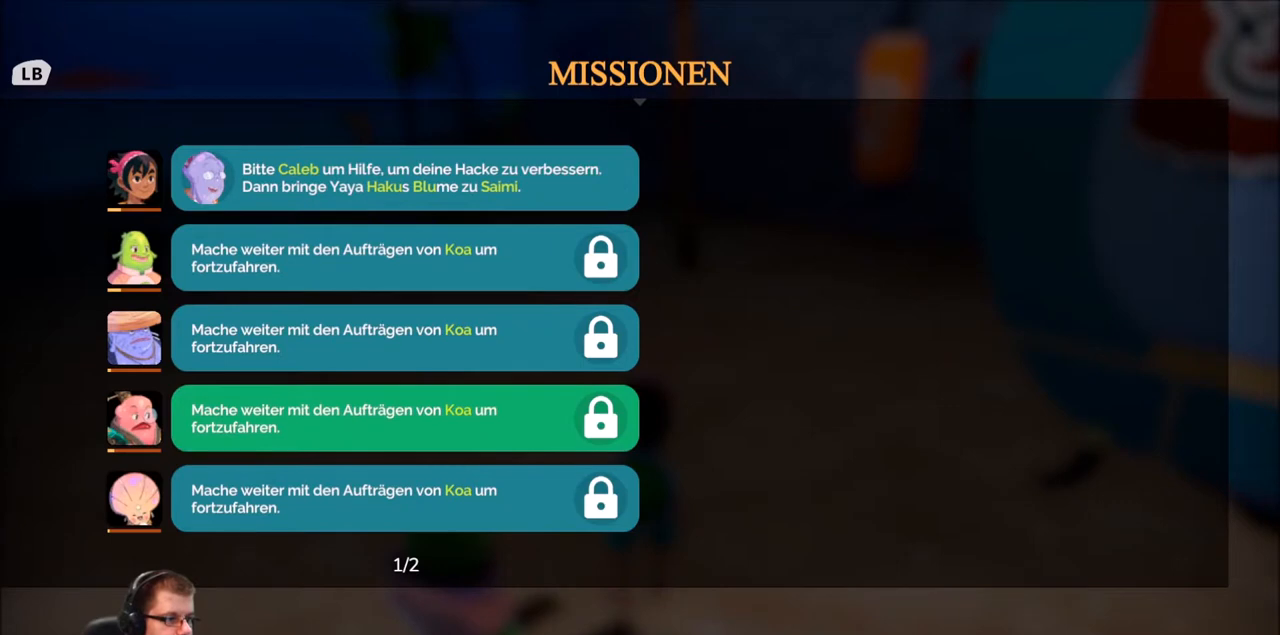
{"buttons": [], "left_stick": "left", "right_stick": "center", "events": [[201, "left_stick", "right"], [368, "left_stick", "center"], [501, "left_stick", "left"]]}
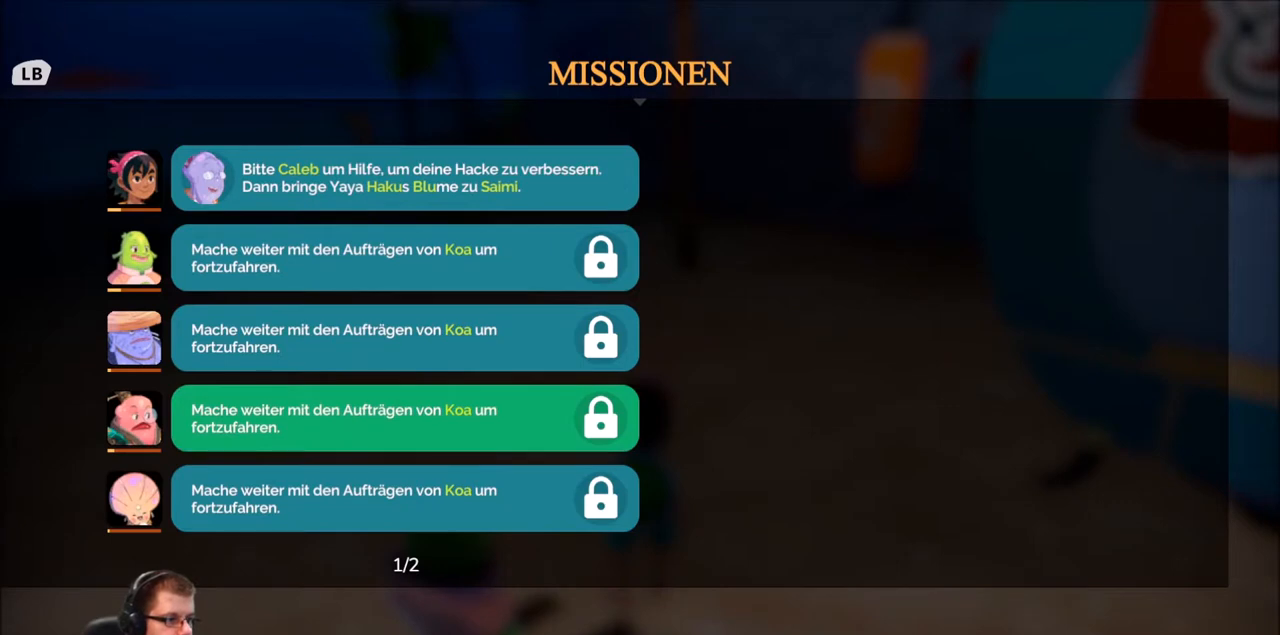
{"buttons": [], "left_stick": "center", "right_stick": "right", "events": [[133, "left_stick", "center"], [367, "right_stick", "right"]]}
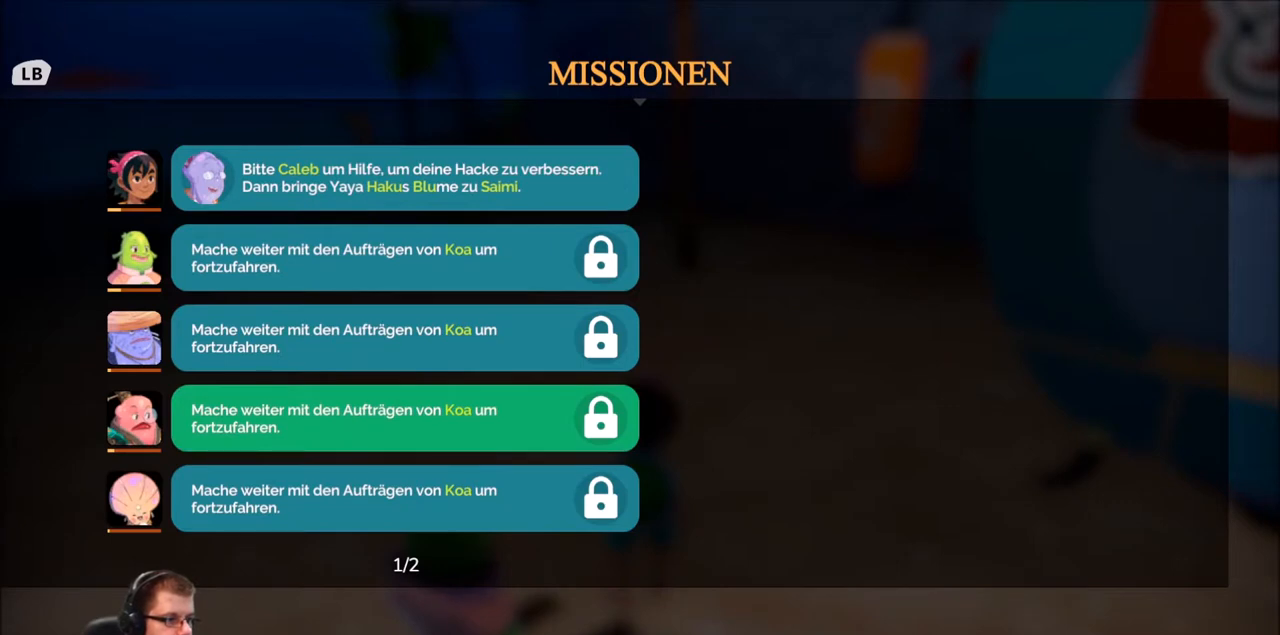
{"buttons": [], "left_stick": "center", "right_stick": "center", "events": [[67, "right_stick", "center"], [167, "right_stick", "down"], [334, "right_stick", "center"]]}
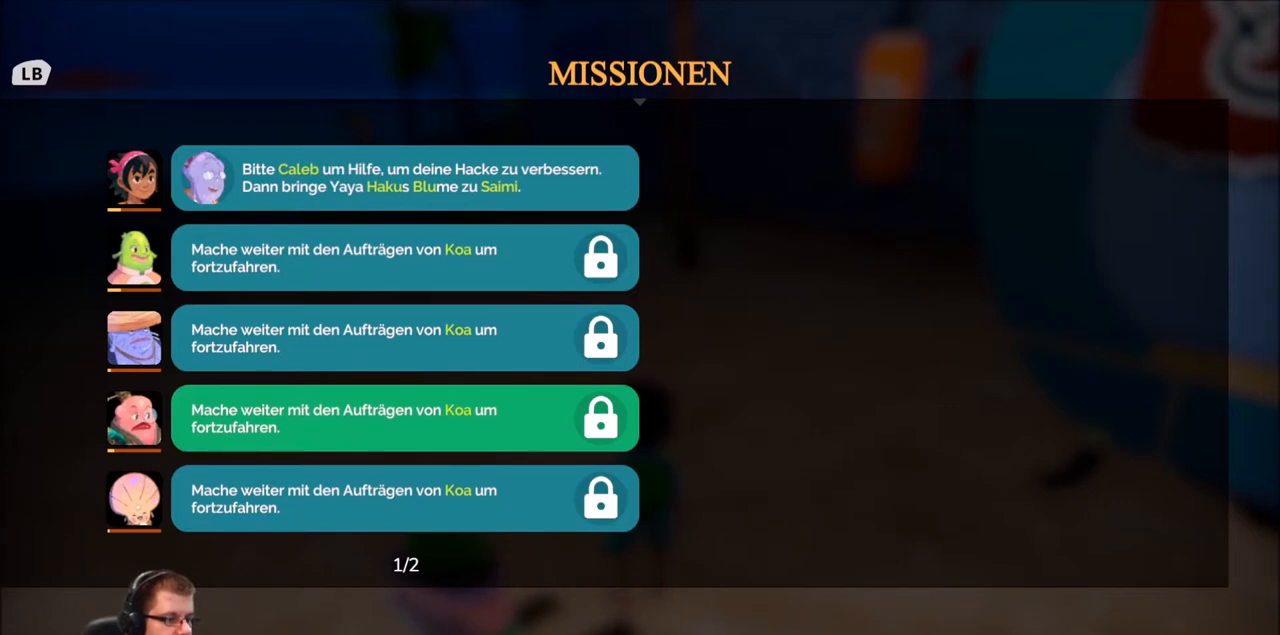
{"buttons": [], "left_stick": "center", "right_stick": "center", "events": []}
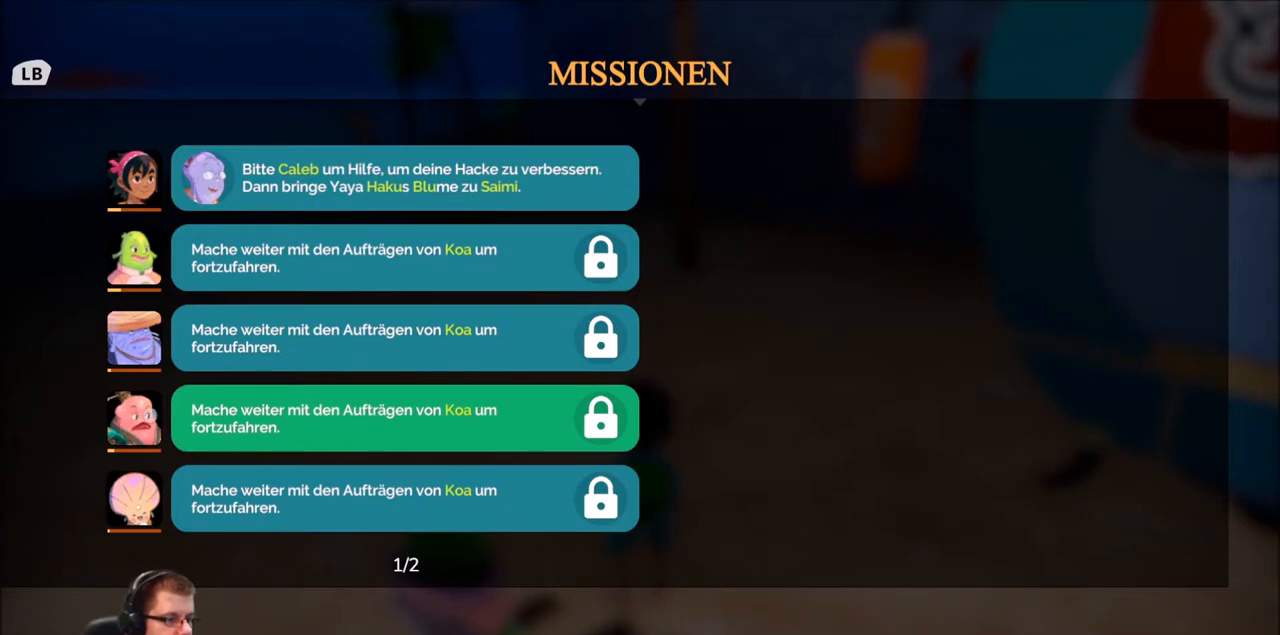
{"buttons": ["A"], "left_stick": "center", "right_stick": "center", "events": [[434, "A", "down"]]}
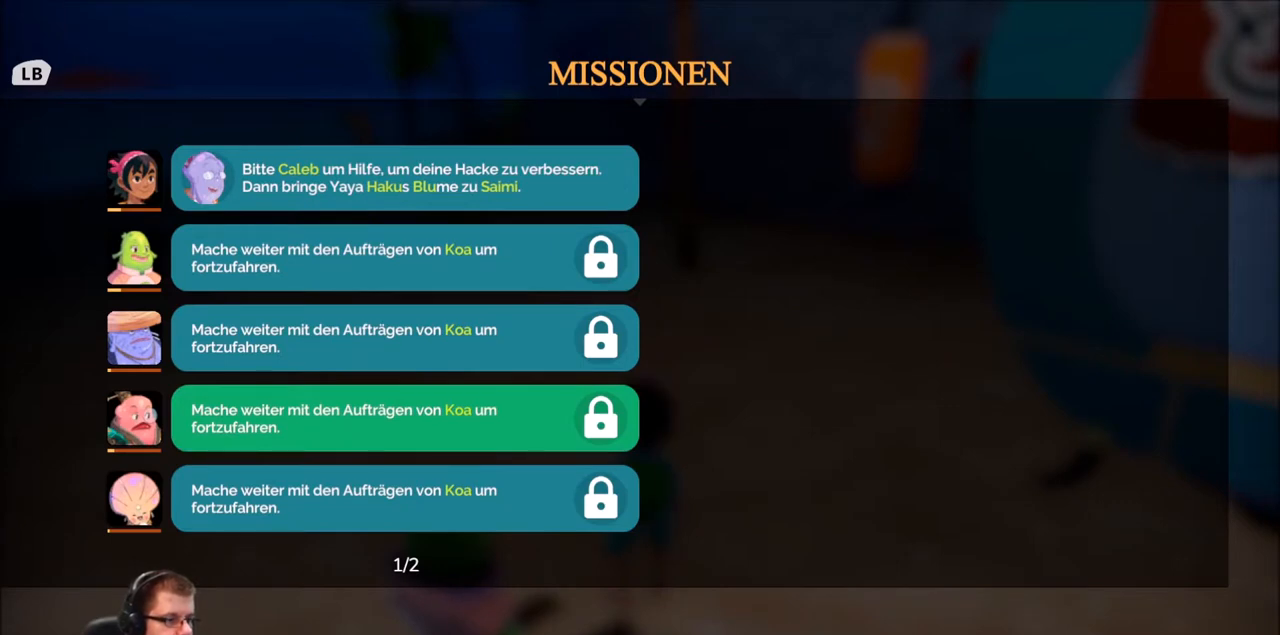
{"buttons": [], "left_stick": "down", "right_stick": "center", "events": [[33, "A", "up"], [500, "left_stick", "down"]]}
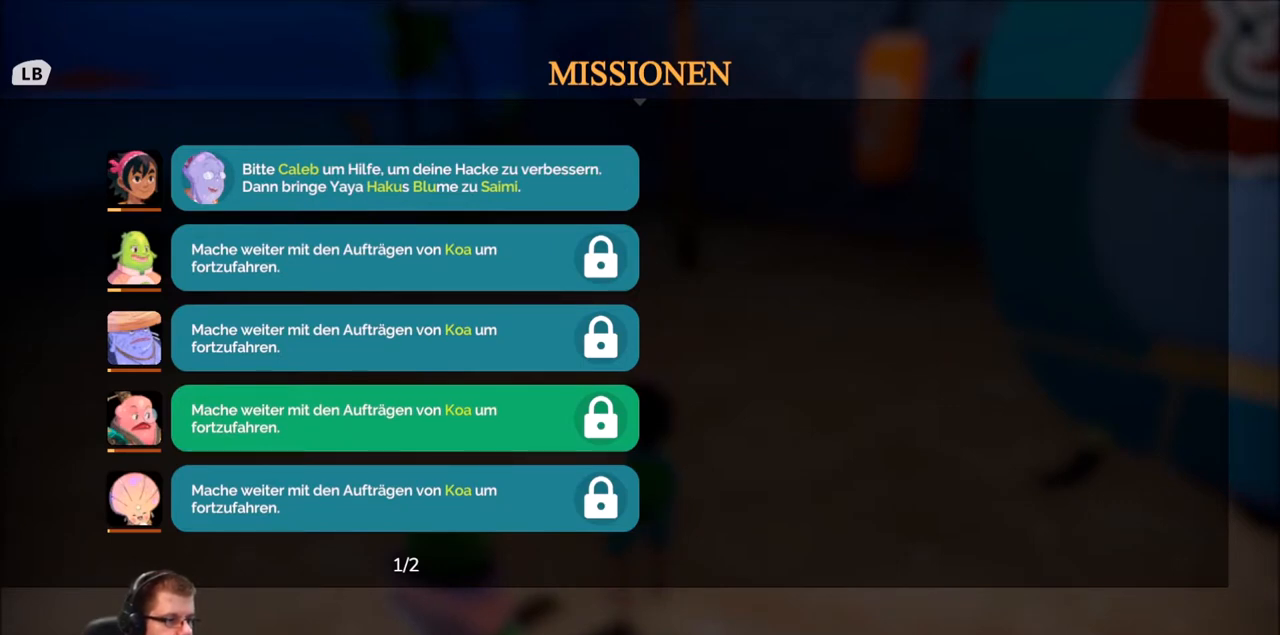
{"buttons": [], "left_stick": "center", "right_stick": "center", "events": [[167, "left_stick", "center"], [267, "left_stick", "down"], [434, "left_stick", "center"]]}
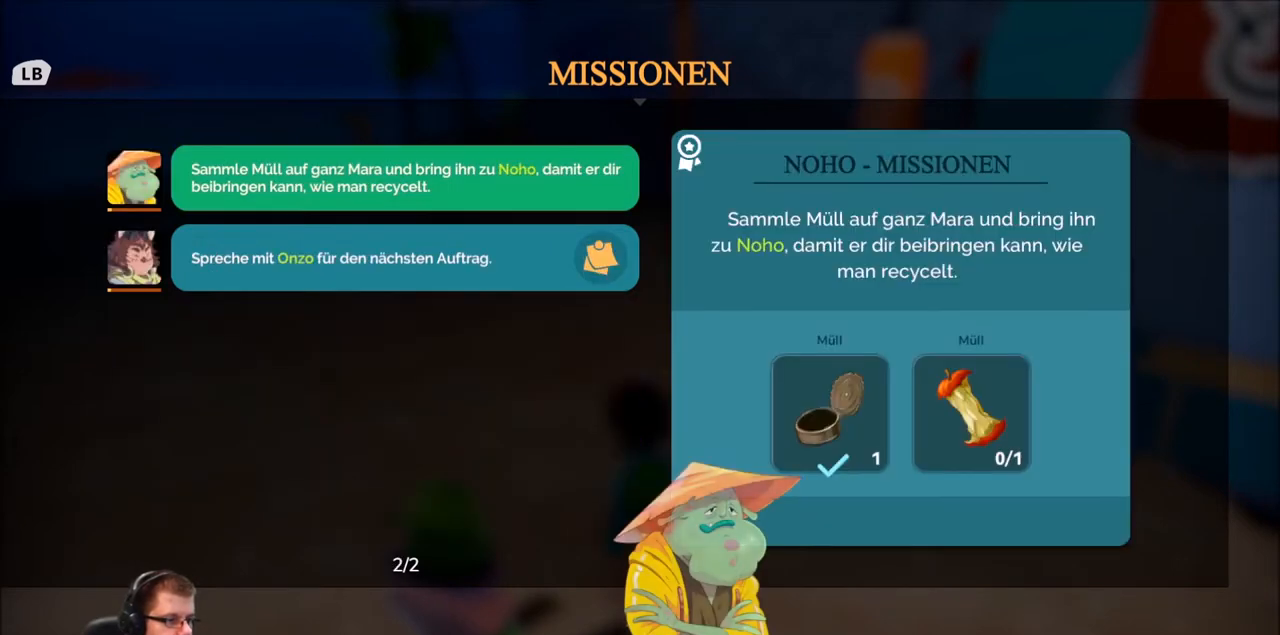
{"buttons": [], "left_stick": "center", "right_stick": "center", "events": []}
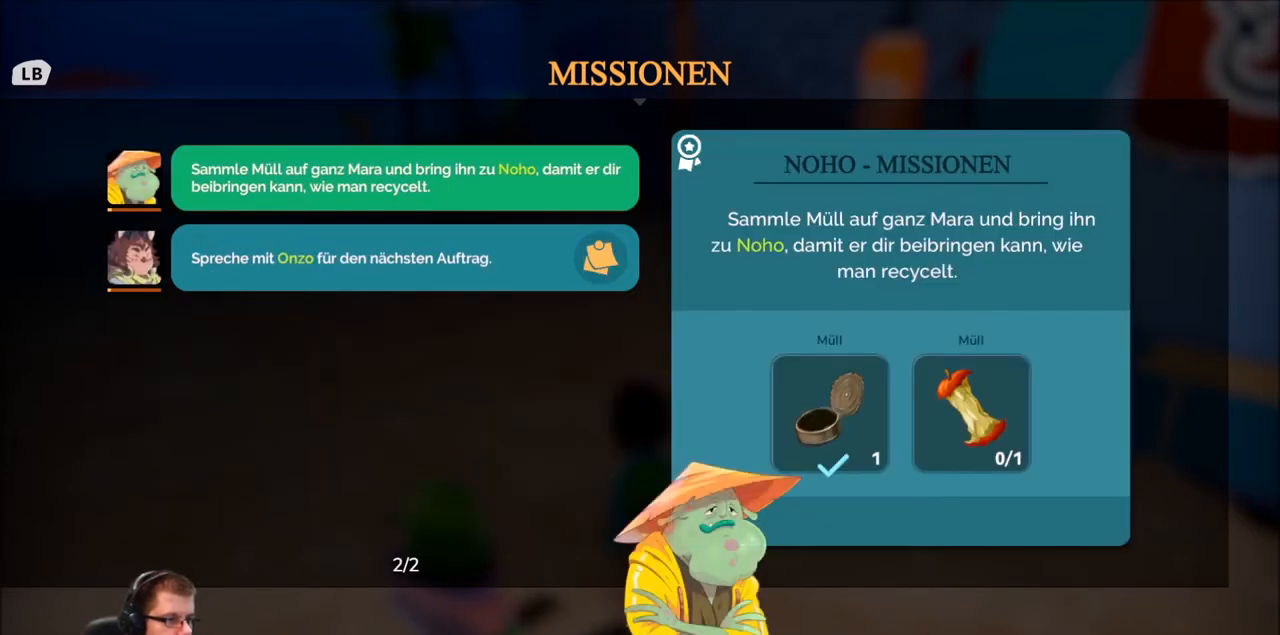
{"buttons": [], "left_stick": "center", "right_stick": "center", "events": []}
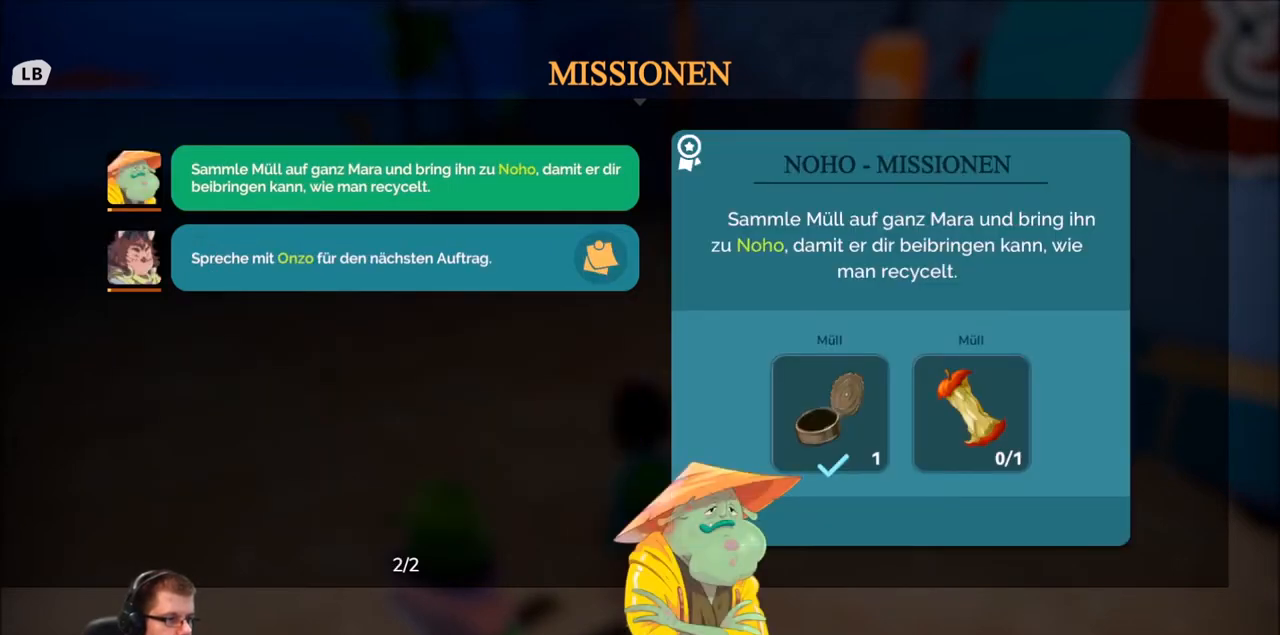
{"buttons": [], "left_stick": "center", "right_stick": "center", "events": [[300, "left_stick", "down"], [500, "left_stick", "center"]]}
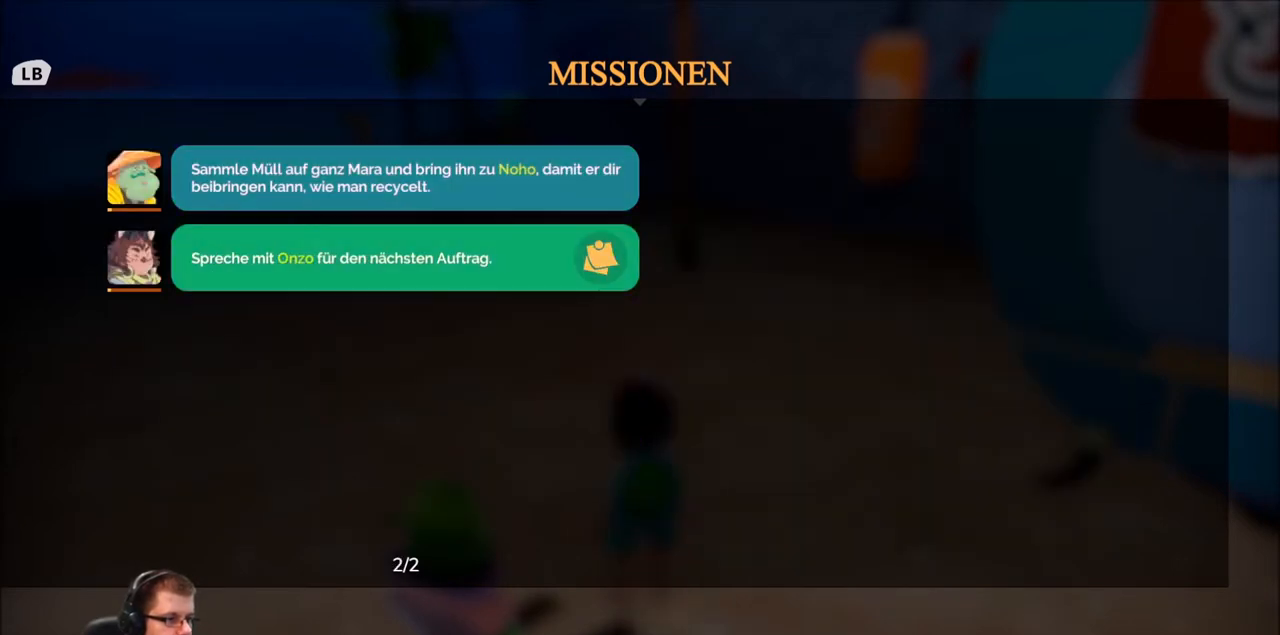
{"buttons": [], "left_stick": "center", "right_stick": "center", "events": []}
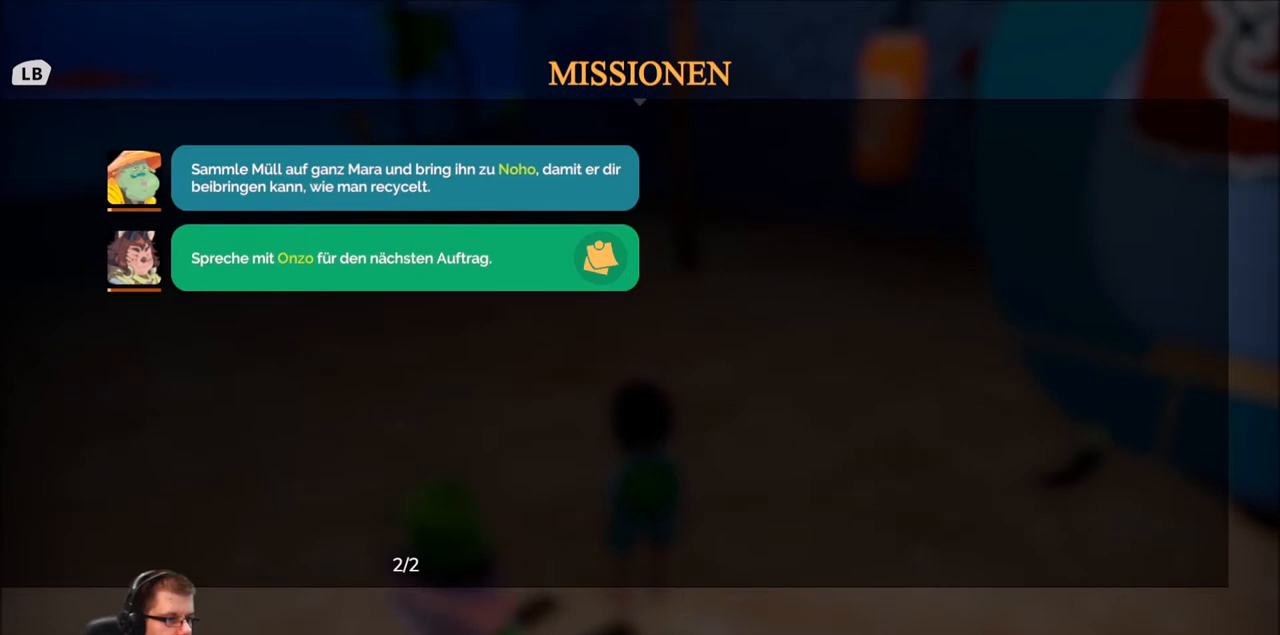
{"buttons": [], "left_stick": "center", "right_stick": "center", "events": []}
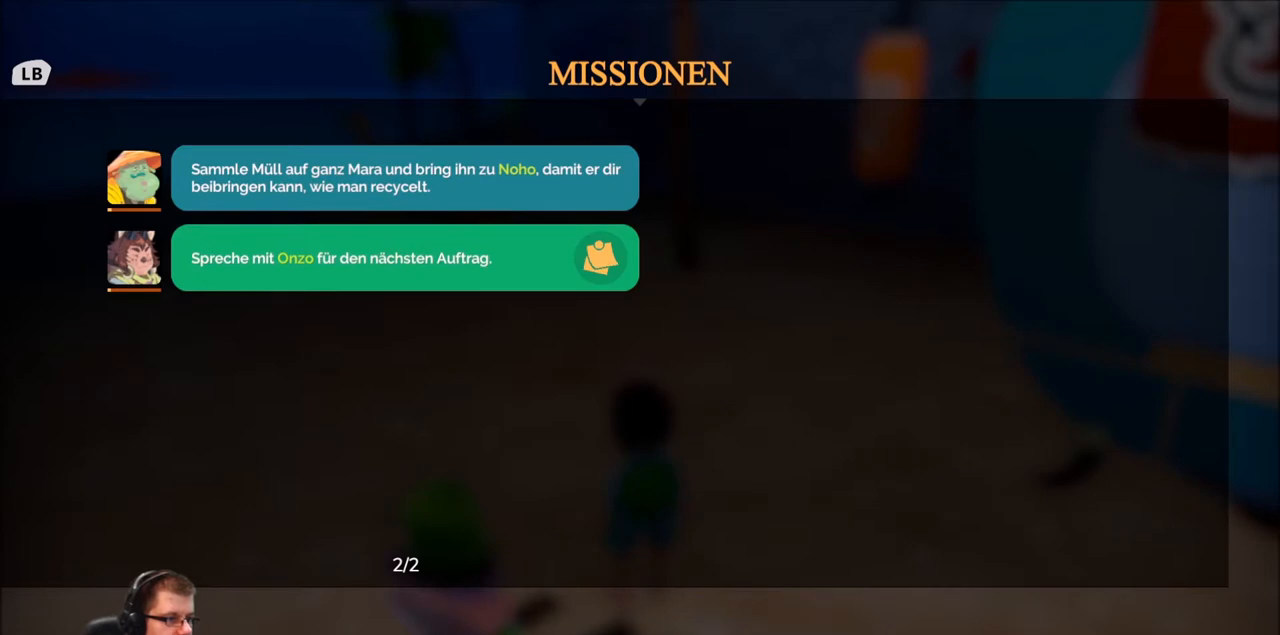
{"buttons": [], "left_stick": "up", "right_stick": "center", "events": [[434, "left_stick", "up"]]}
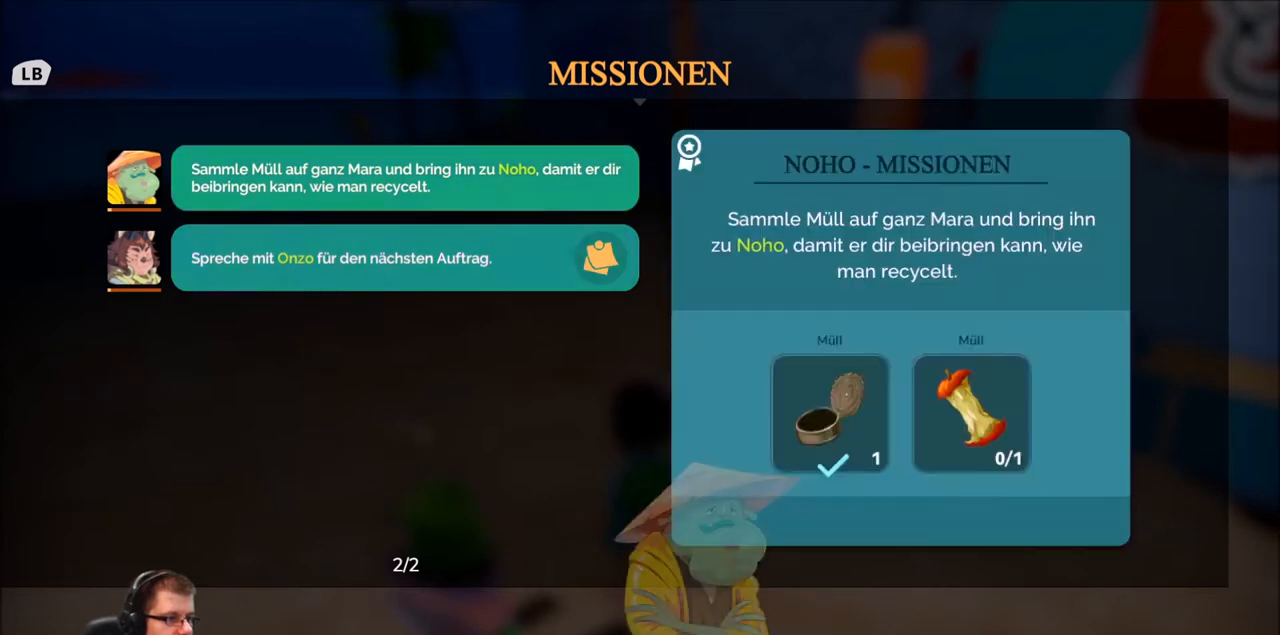
{"buttons": [], "left_stick": "center", "right_stick": "center", "events": [[133, "left_stick", "center"]]}
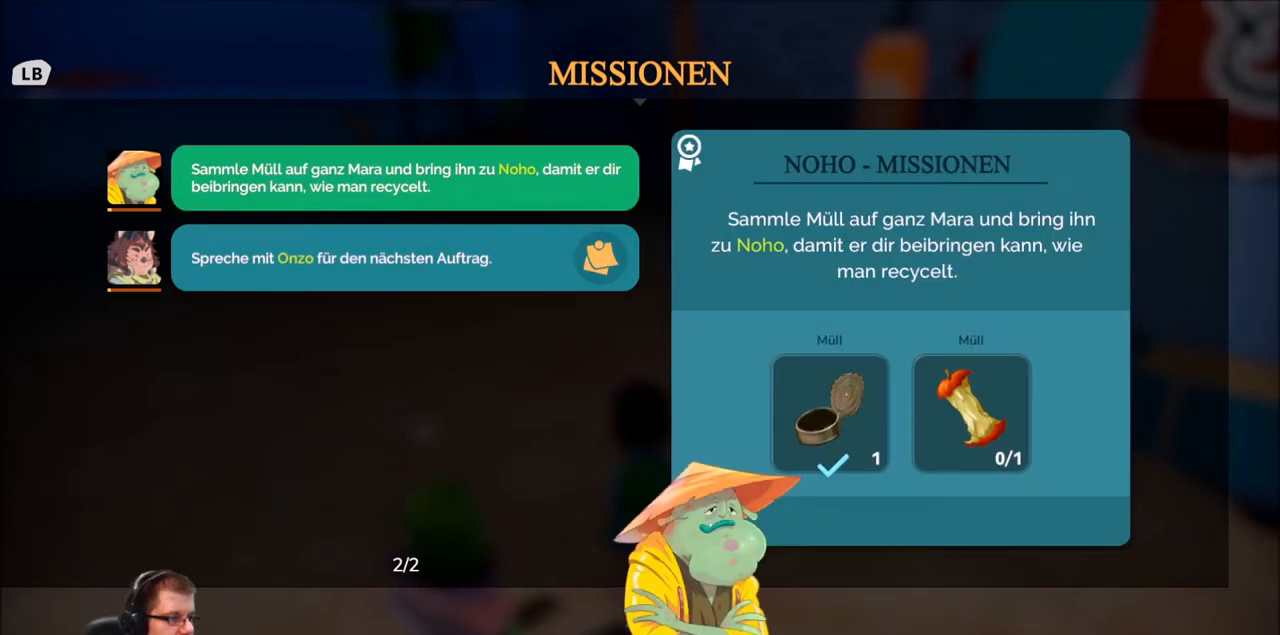
{"buttons": [], "left_stick": "up-left", "right_stick": "center", "events": [[167, "B", "down"], [267, "B", "up"], [401, "left_stick", "up-left"]]}
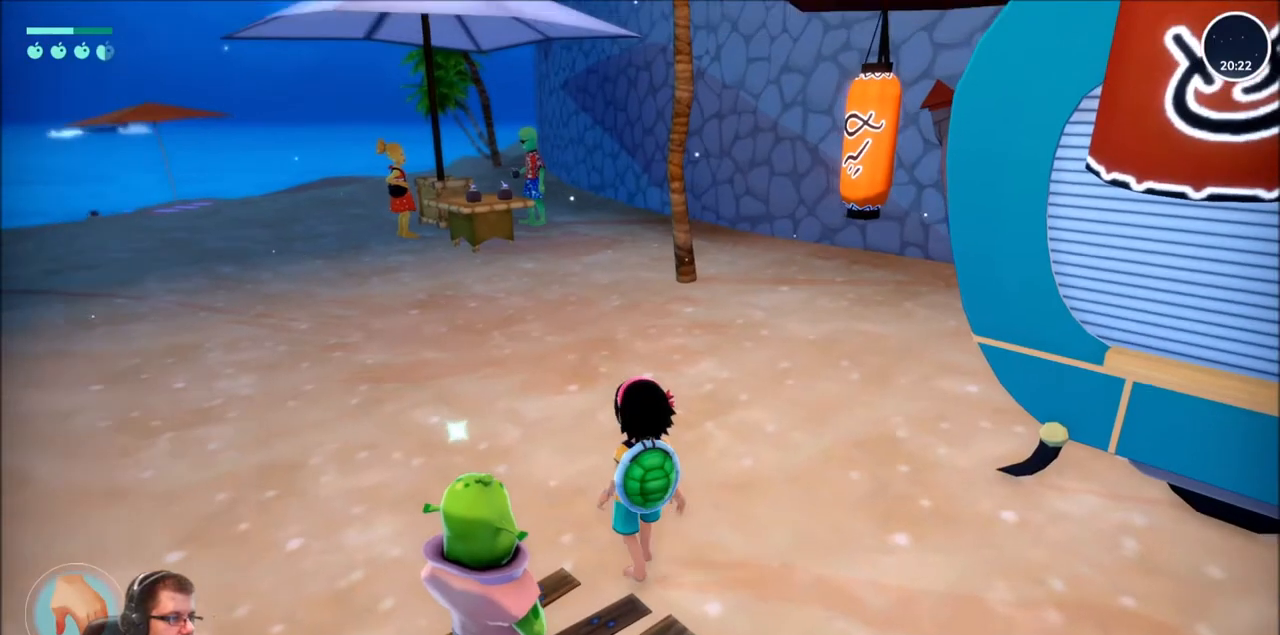
{"buttons": ["R2"], "left_stick": "up-left", "right_stick": "center", "events": [[467, "R2", "down"]]}